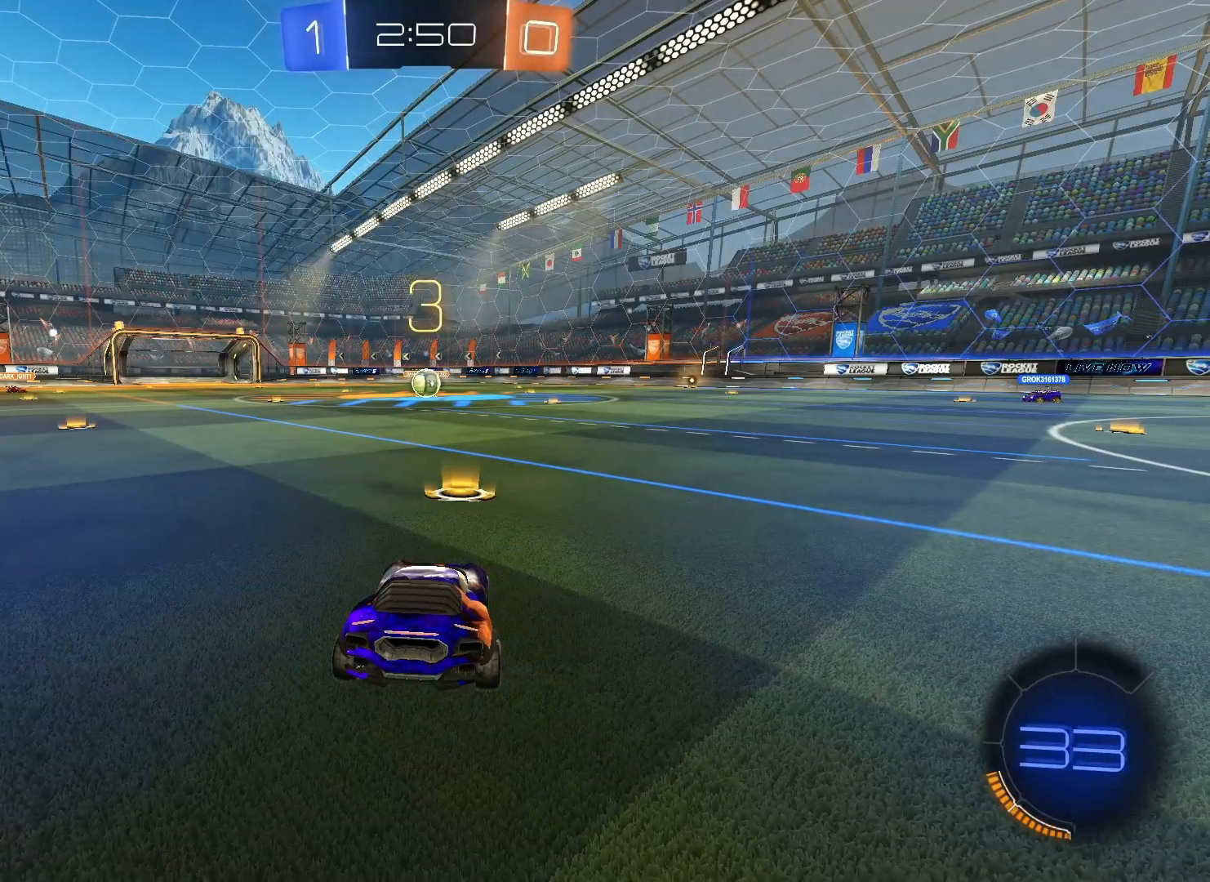
Gameplay with a controller (Xbox layout); each line is a JSON object with the inputs held at the frame after it. "events" lists button and stick changes between this image and that frame as [ms after this image, input, new state], when the widget could be followed in between.
{"buttons": ["R2"], "left_stick": "center", "right_stick": "center", "events": [[367, "R2", "down"]]}
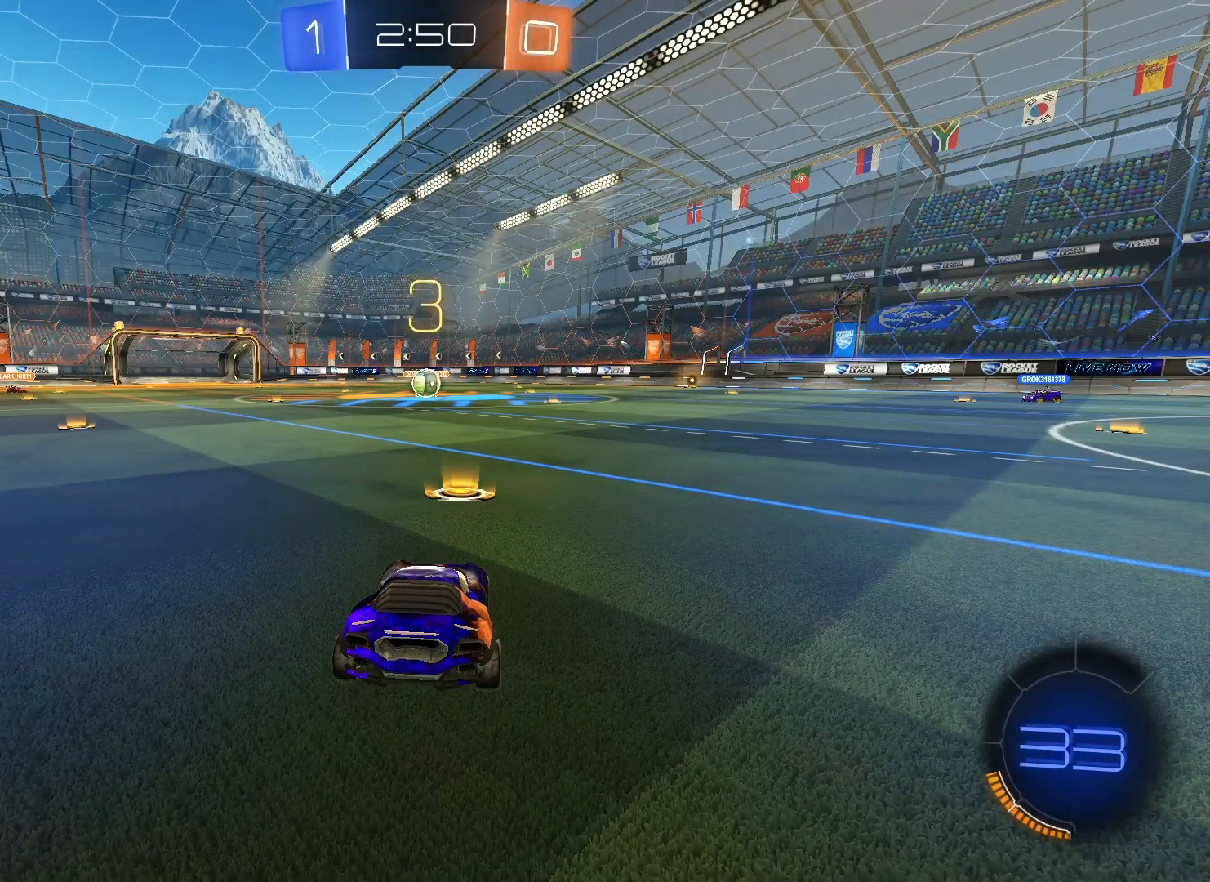
{"buttons": ["B", "R2"], "left_stick": "center", "right_stick": "center", "events": [[450, "B", "down"]]}
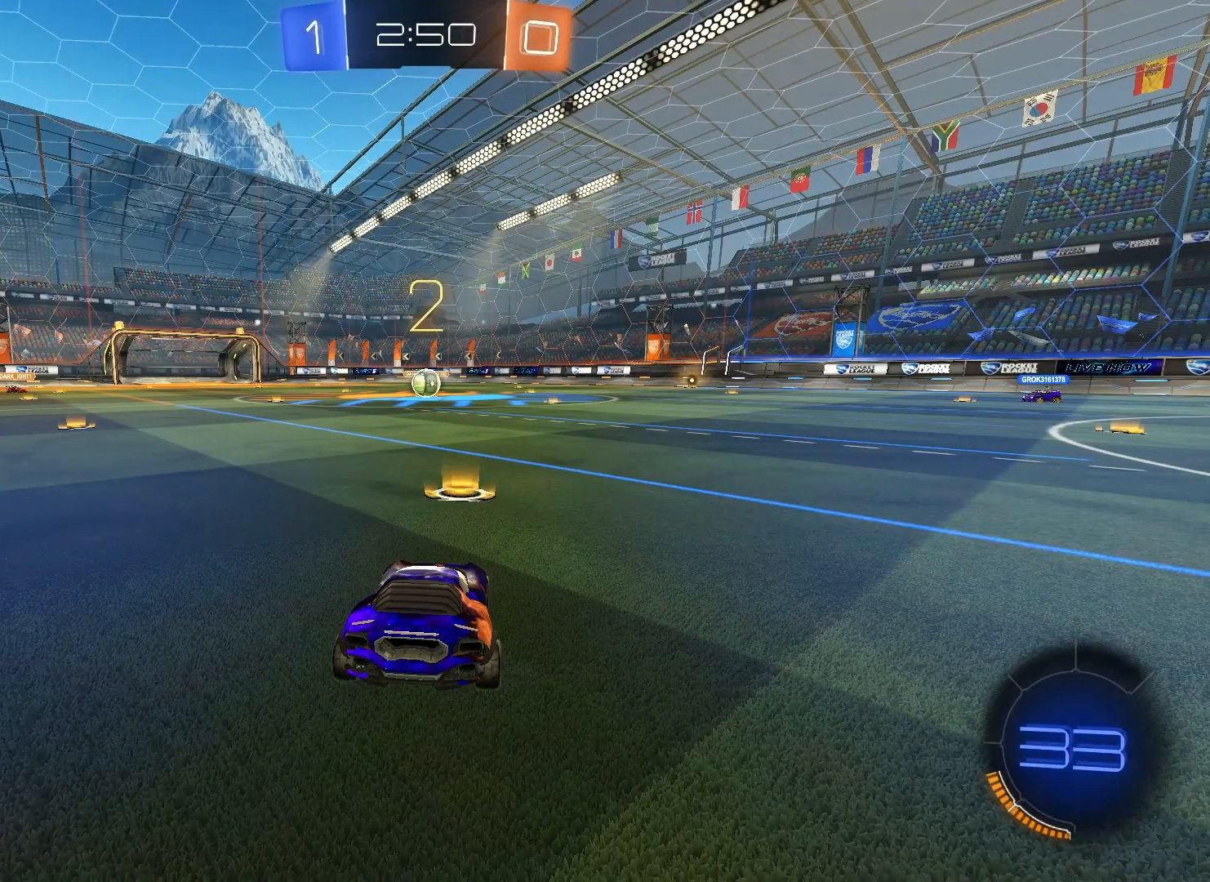
{"buttons": ["B", "R2"], "left_stick": "center", "right_stick": "center", "events": []}
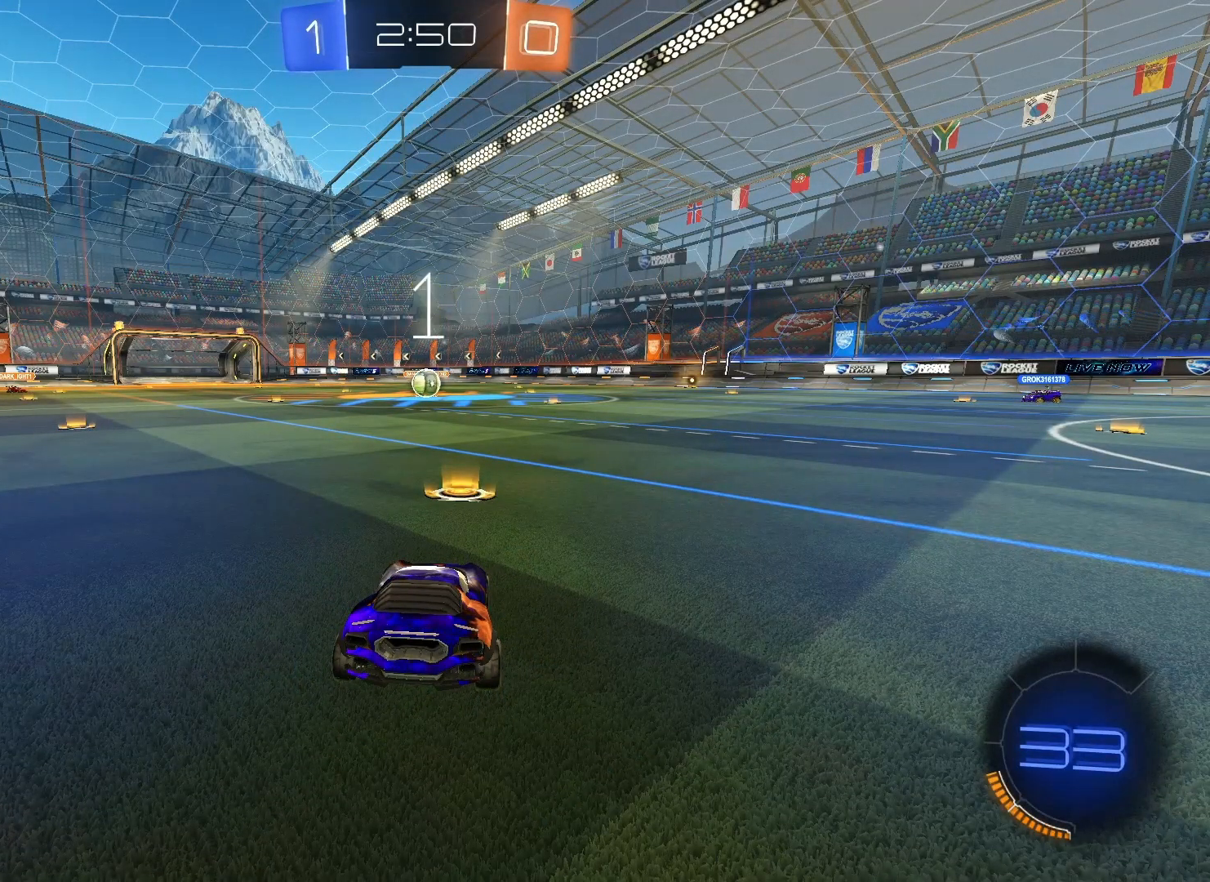
{"buttons": ["B", "R2"], "left_stick": "center", "right_stick": "center", "events": []}
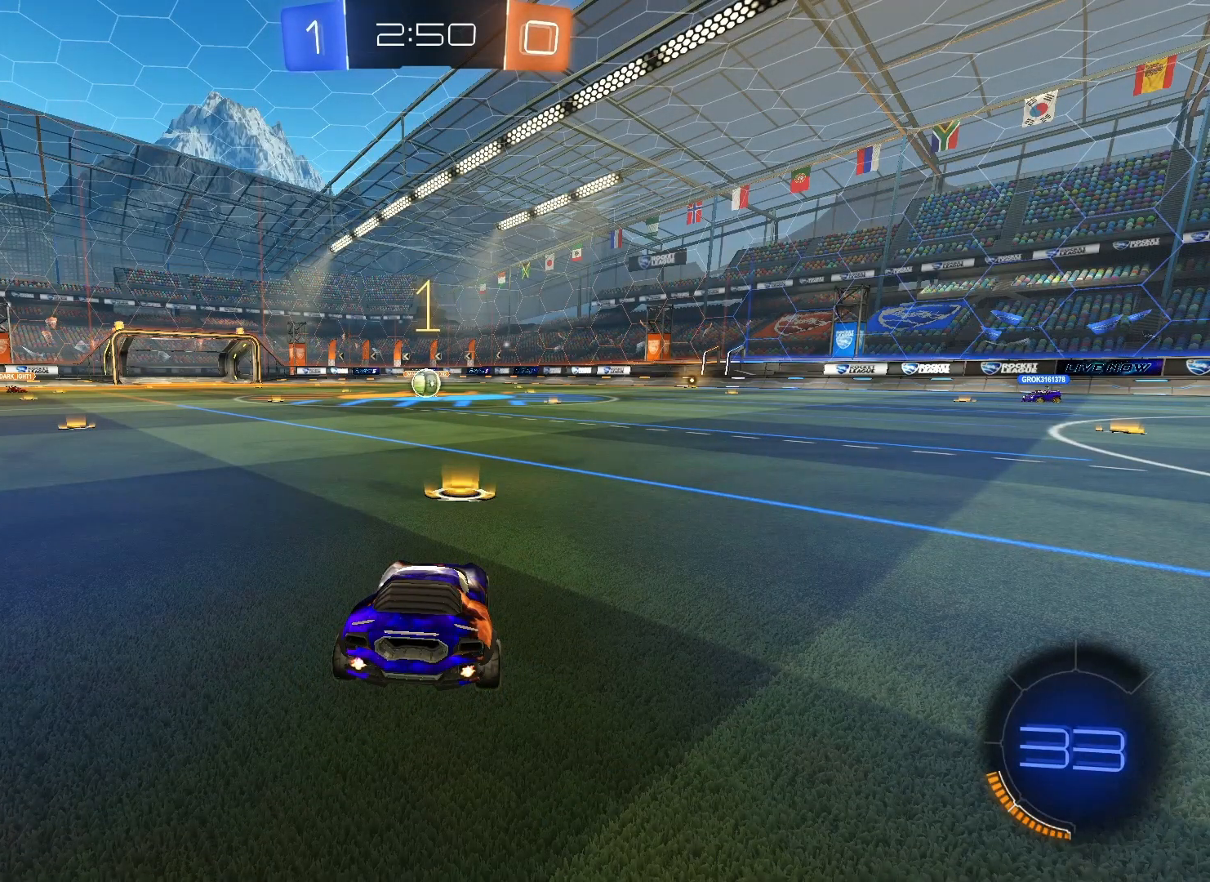
{"buttons": ["B", "R2"], "left_stick": "center", "right_stick": "center", "events": []}
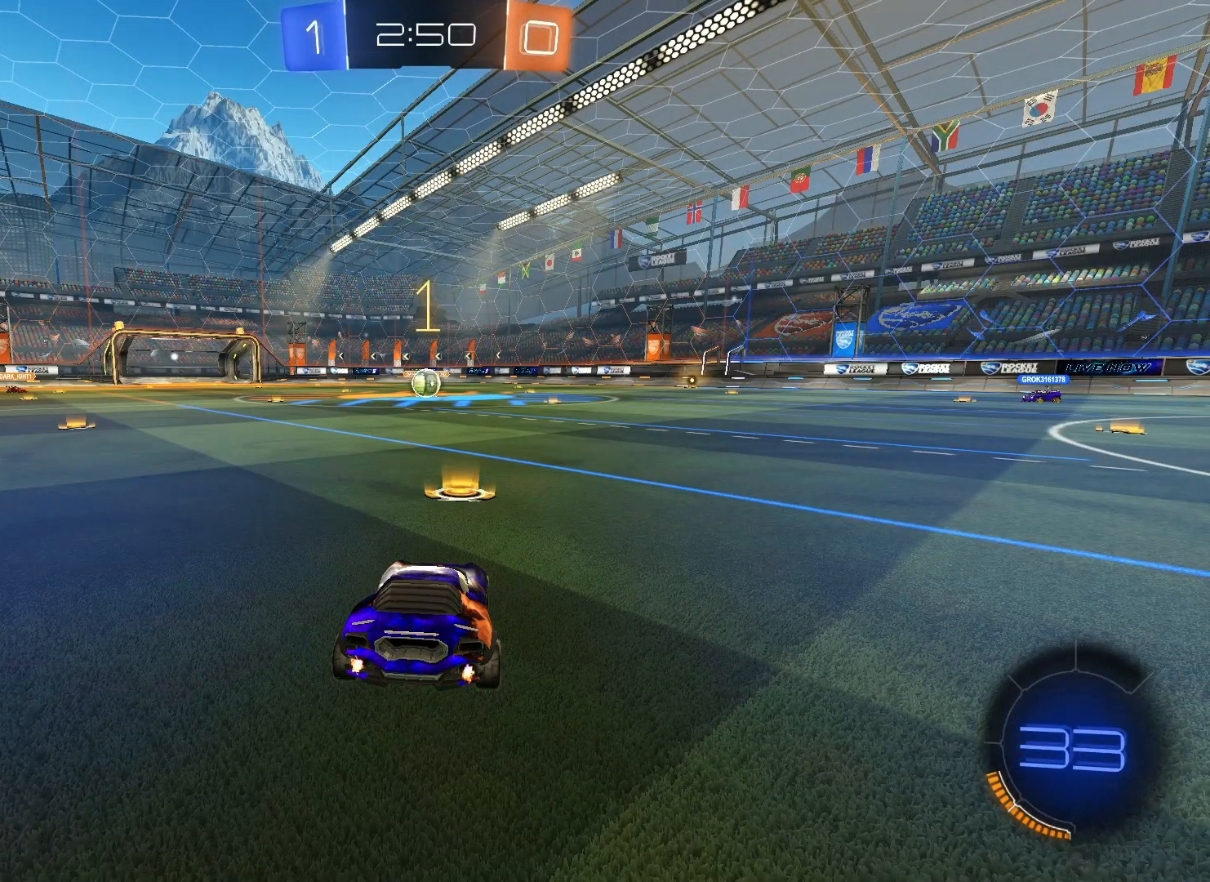
{"buttons": ["B", "R2"], "left_stick": "center", "right_stick": "center", "events": [[50, "left_stick", "left"], [167, "left_stick", "center"]]}
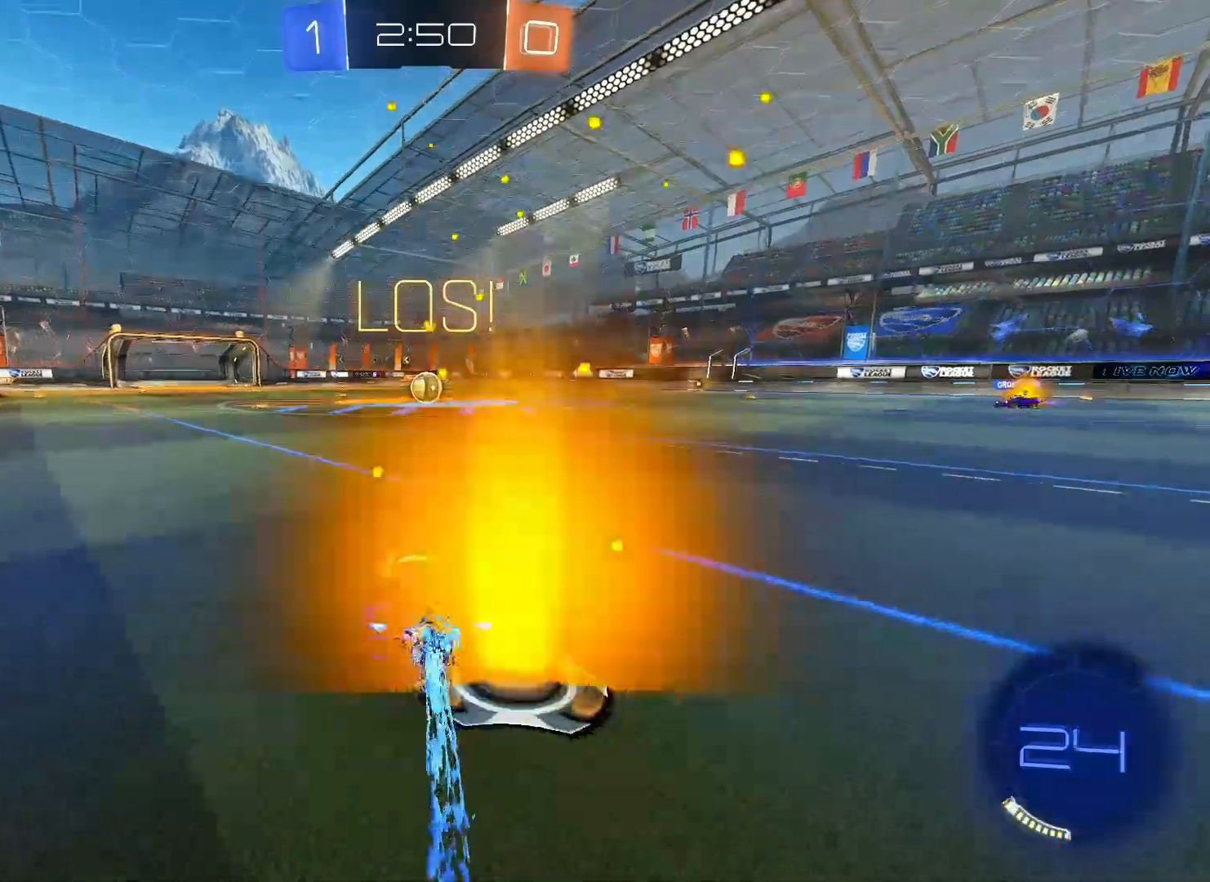
{"buttons": ["B", "R2"], "left_stick": "center", "right_stick": "center", "events": []}
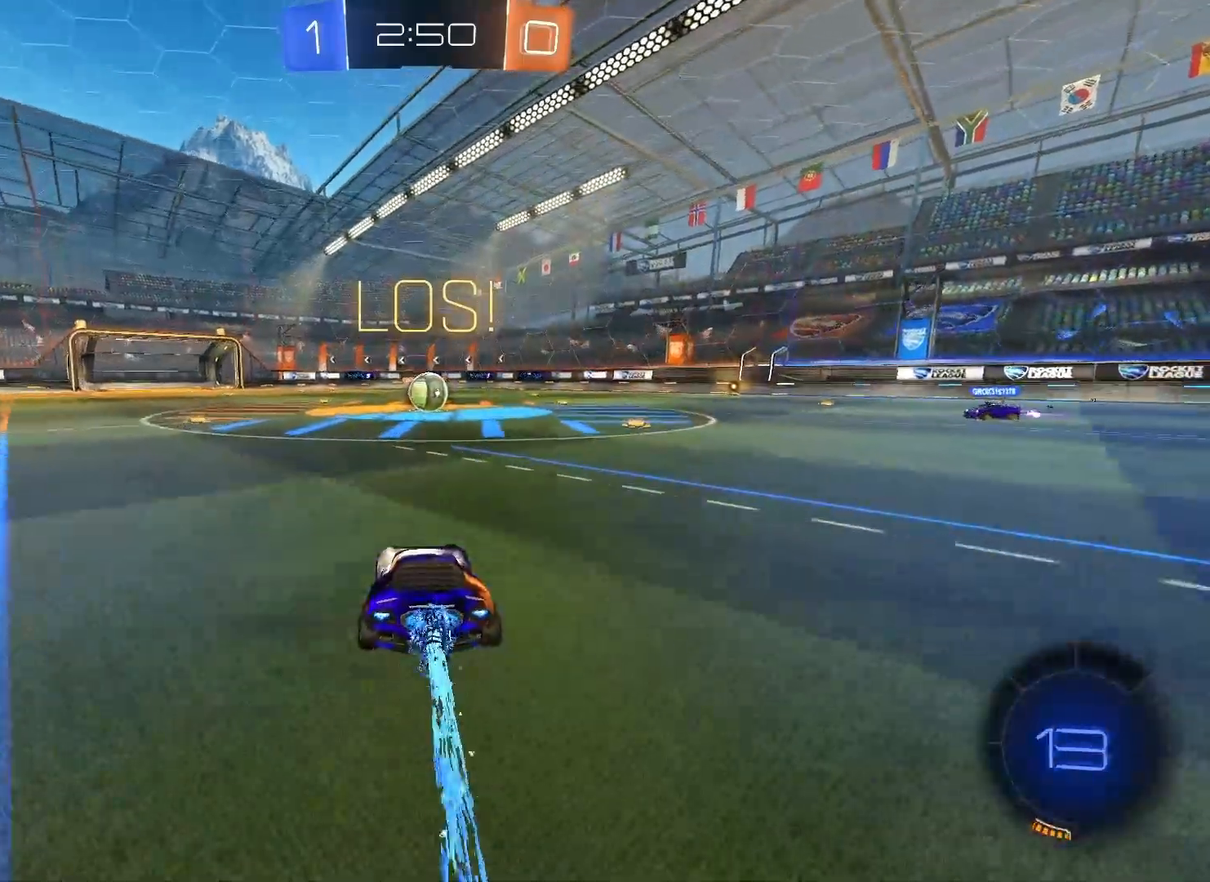
{"buttons": ["B", "R2", "L3"], "left_stick": "up-left", "right_stick": "center", "events": [[333, "left_stick", "left"], [350, "B", "up"], [400, "left_stick", "up-left"], [417, "B", "down"], [467, "A", "down"], [500, "A", "up"], [500, "L3", "down"]]}
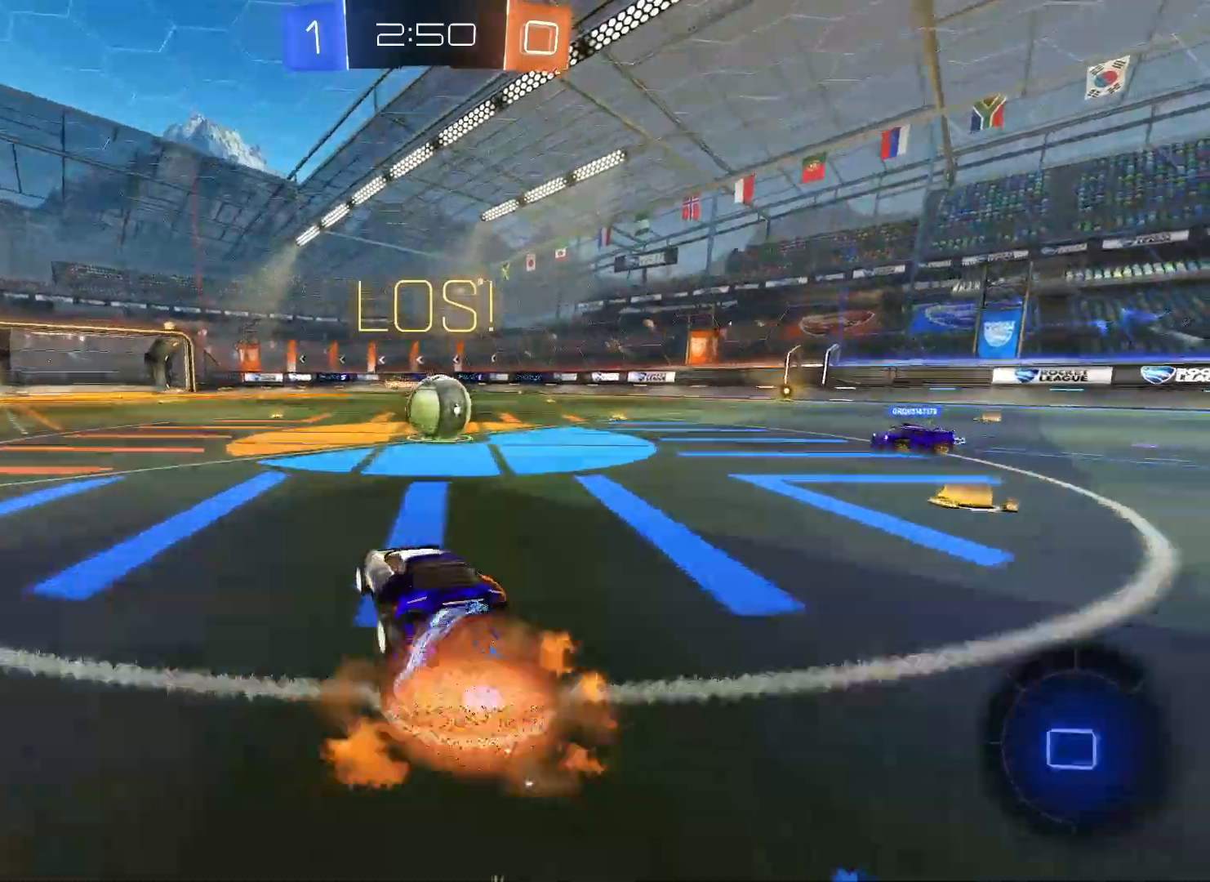
{"buttons": ["A", "B", "R2", "L3"], "left_stick": "up-right", "right_stick": "center", "events": [[50, "left_stick", "up-right"], [83, "A", "down"]]}
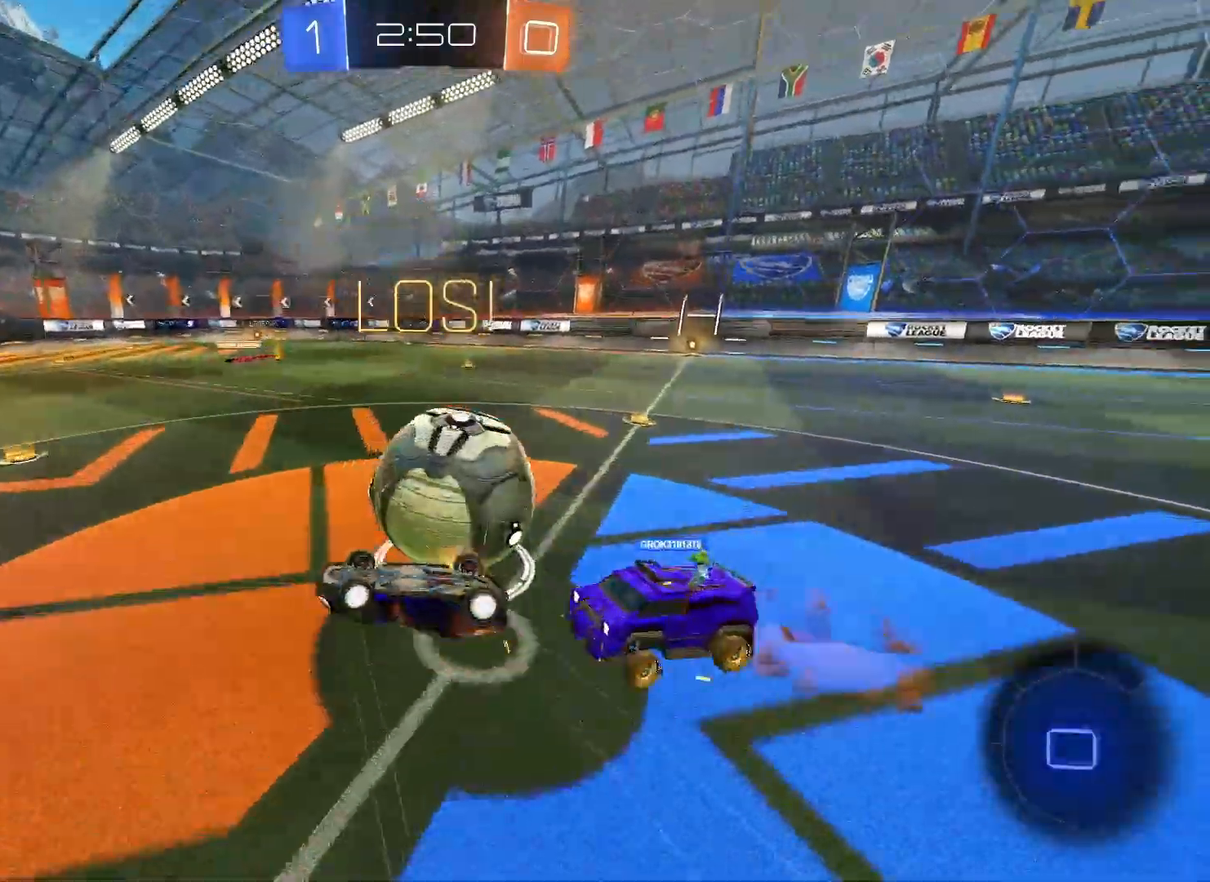
{"buttons": ["R2"], "left_stick": "center", "right_stick": "center", "events": [[117, "L3", "up"], [133, "A", "up"], [150, "B", "up"], [217, "left_stick", "center"]]}
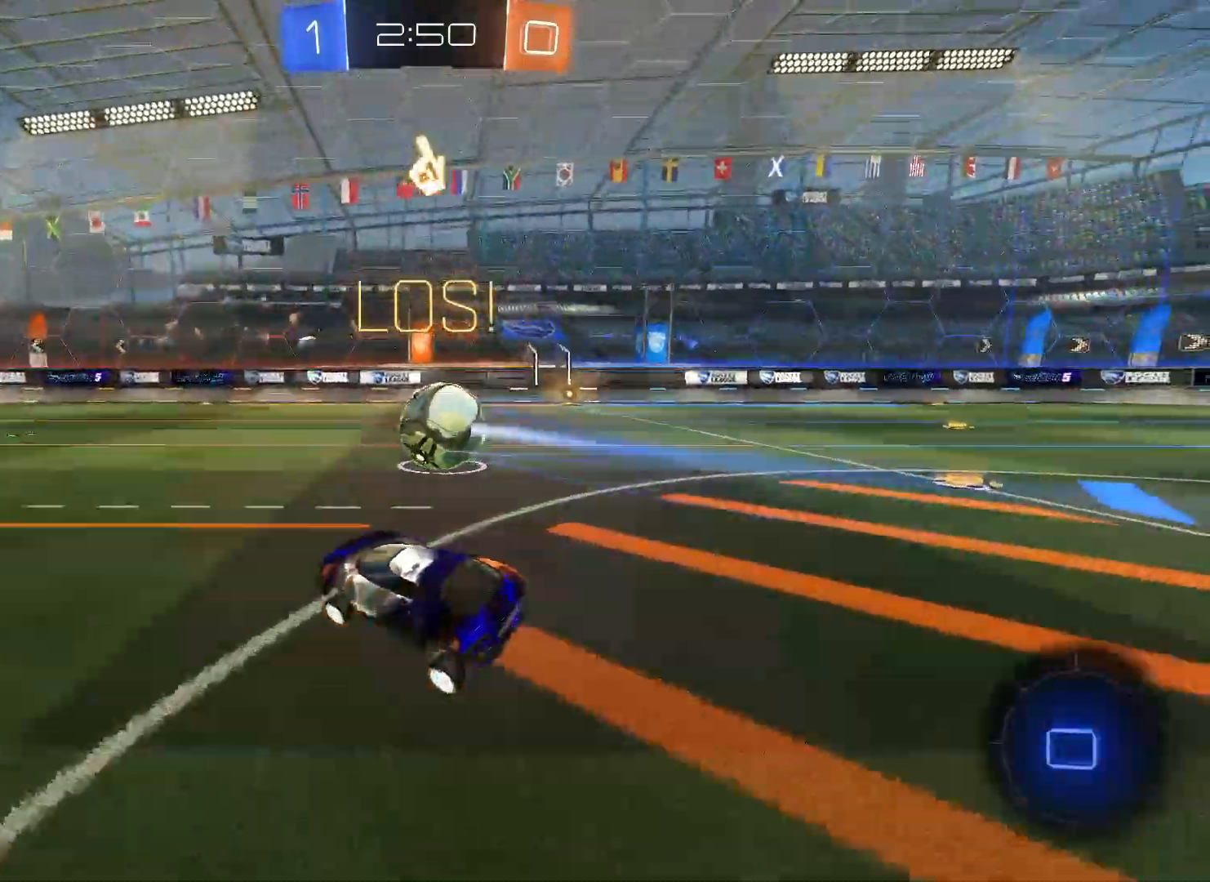
{"buttons": ["R2"], "left_stick": "up-right", "right_stick": "center", "events": [[283, "left_stick", "right"], [500, "left_stick", "up-right"]]}
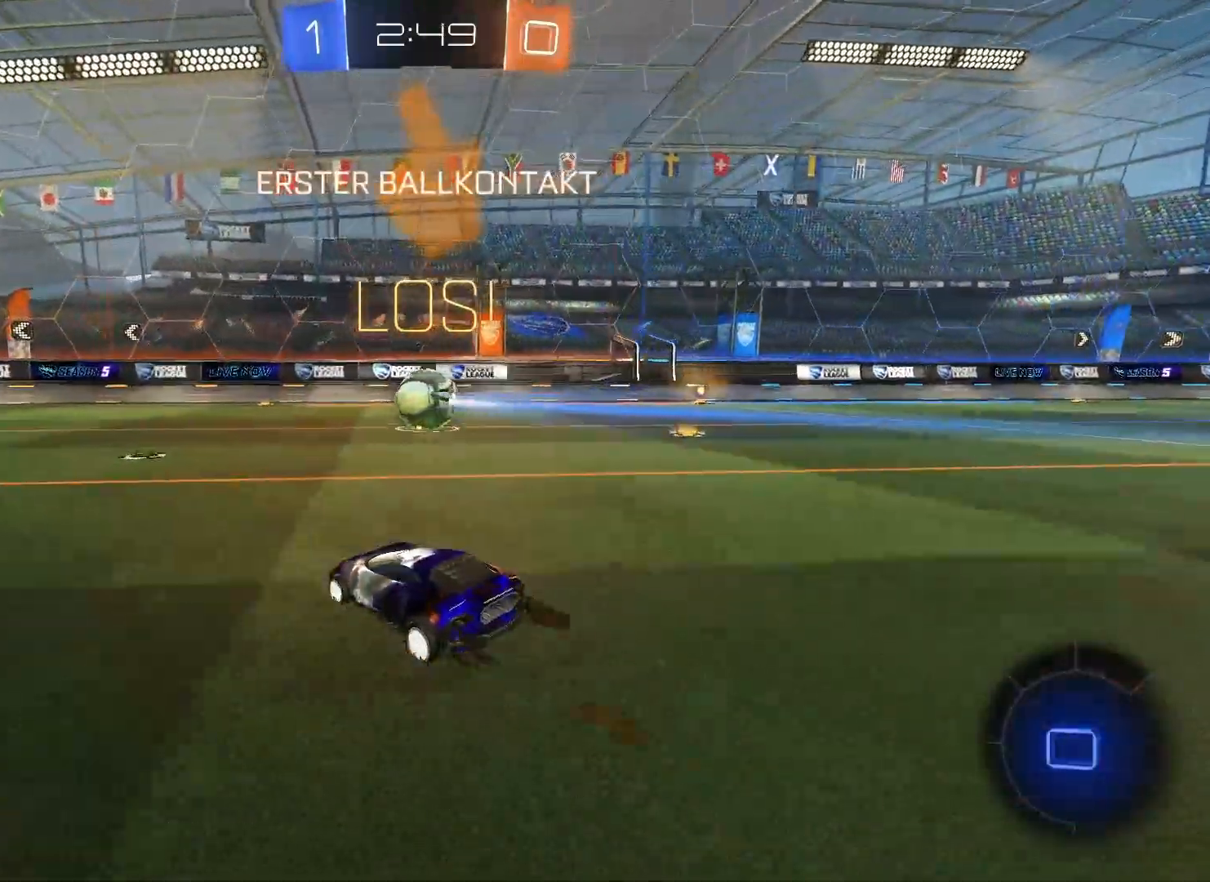
{"buttons": ["Y", "R2"], "left_stick": "right", "right_stick": "center", "events": [[133, "left_stick", "center"], [483, "Y", "down"], [500, "left_stick", "right"]]}
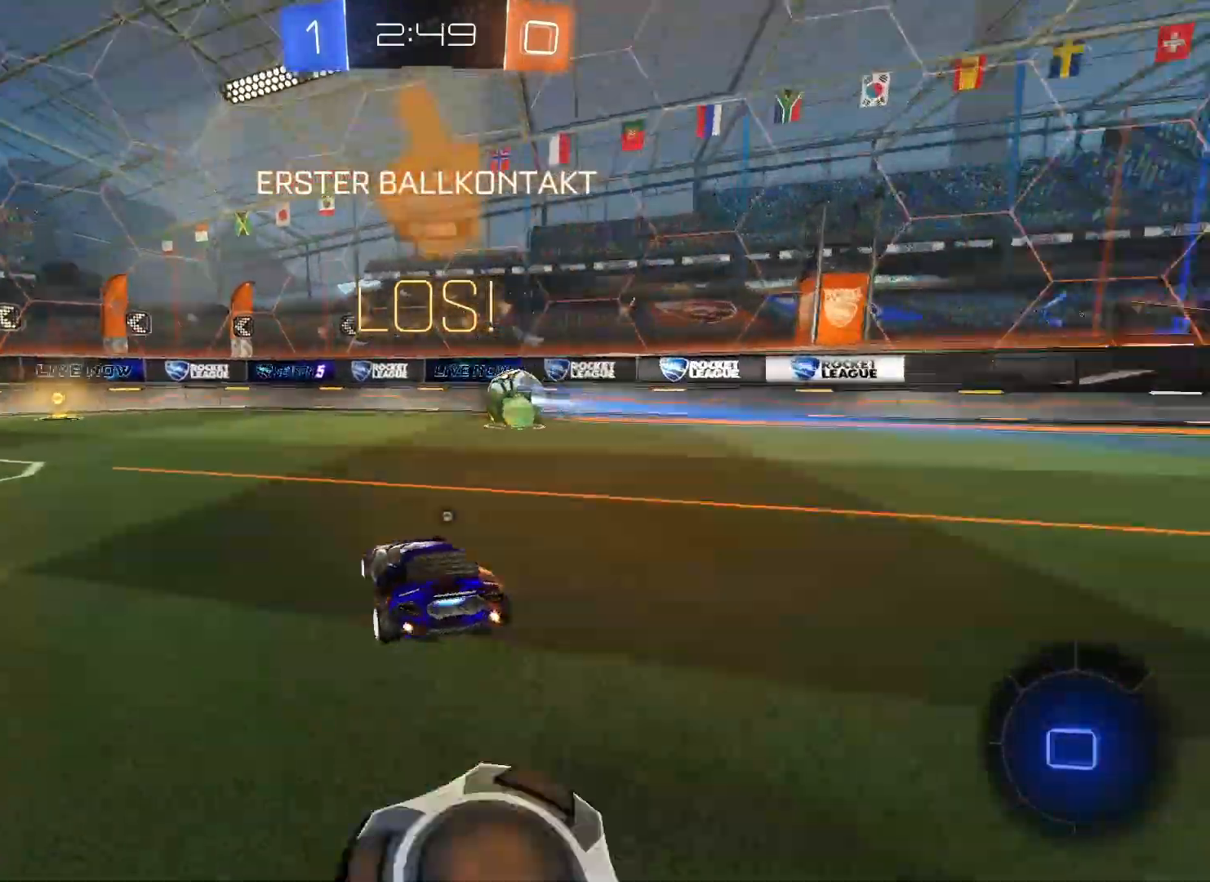
{"buttons": ["R2"], "left_stick": "center", "right_stick": "center", "events": [[150, "Y", "up"], [350, "left_stick", "center"]]}
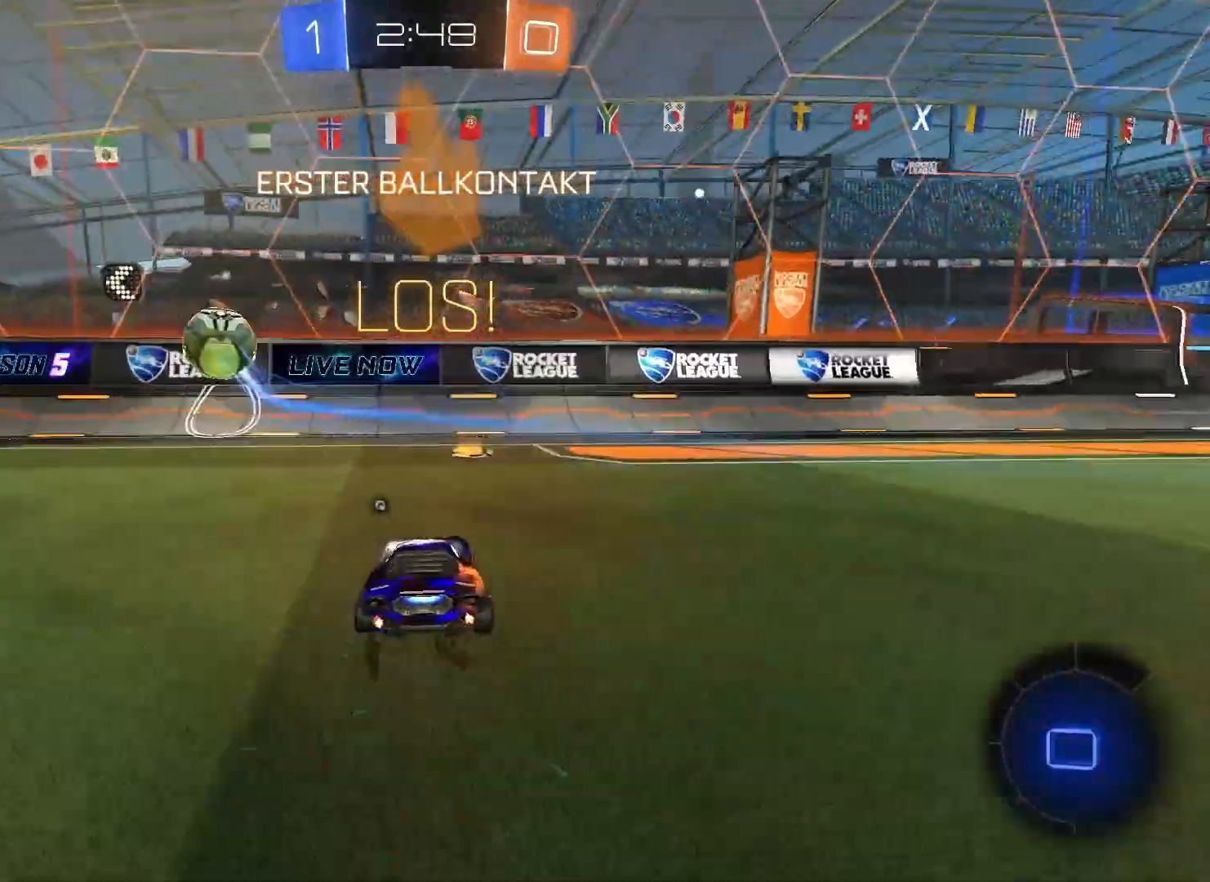
{"buttons": ["R2"], "left_stick": "left", "right_stick": "center", "events": [[150, "Y", "down"], [283, "Y", "up"], [350, "left_stick", "left"]]}
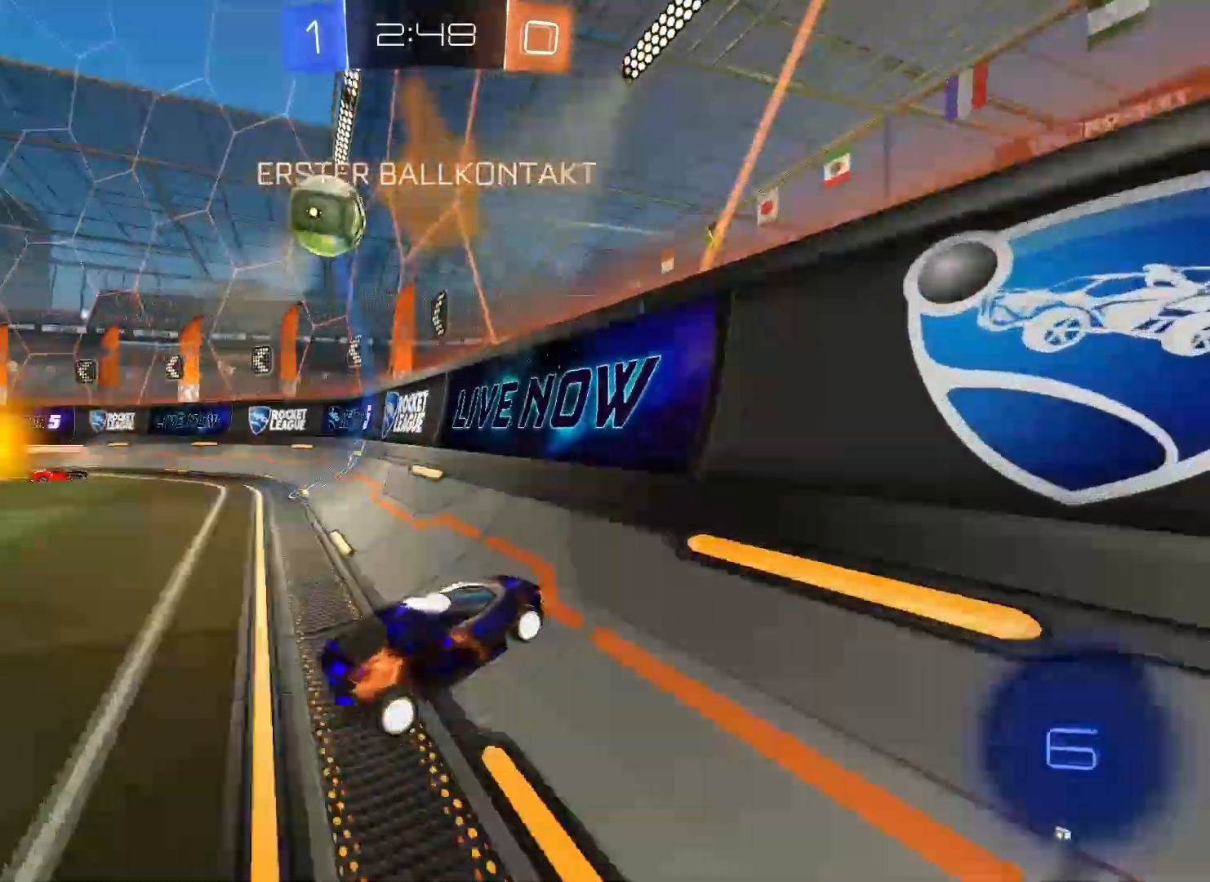
{"buttons": ["R2"], "left_stick": "left", "right_stick": "center", "events": []}
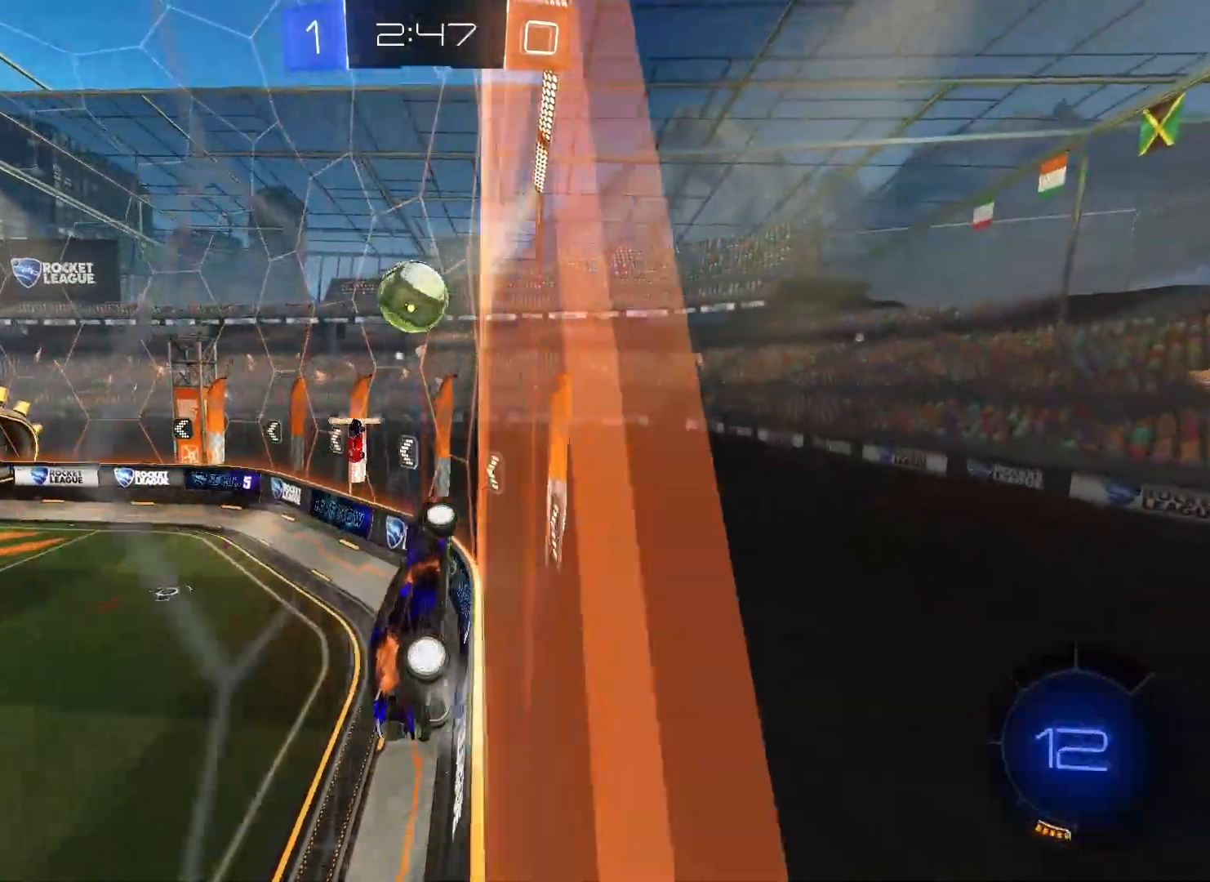
{"buttons": ["R2"], "left_stick": "right", "right_stick": "center", "events": [[267, "left_stick", "center"], [500, "left_stick", "right"]]}
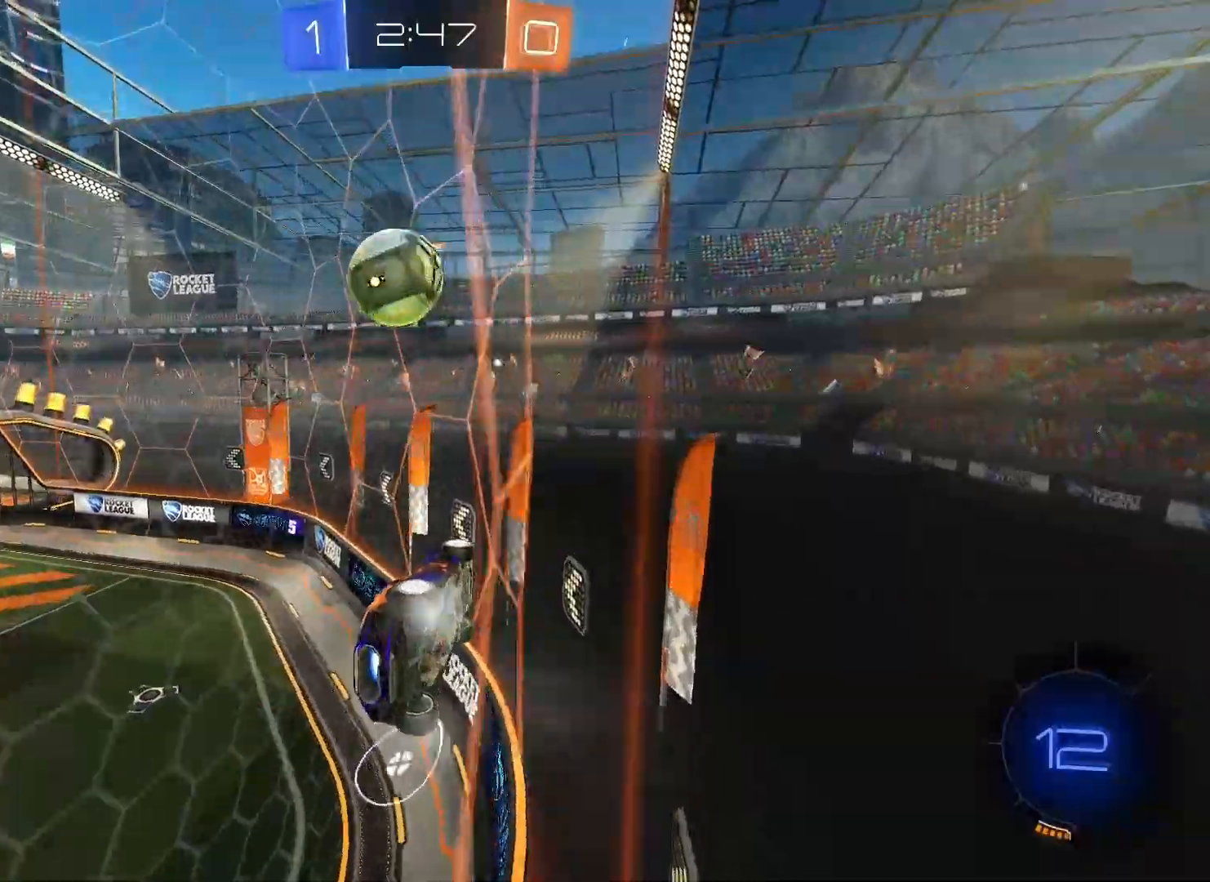
{"buttons": ["R2"], "left_stick": "right", "right_stick": "center", "events": []}
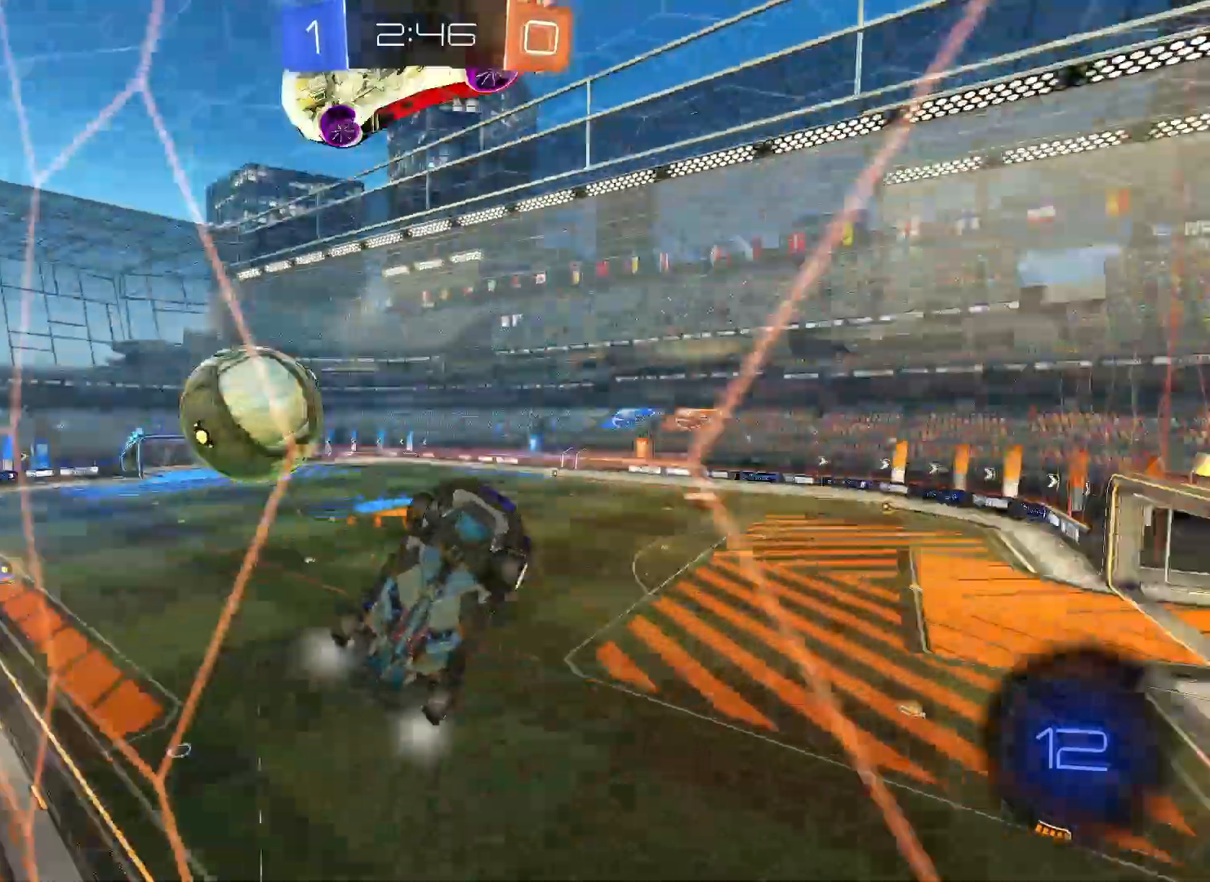
{"buttons": ["R2"], "left_stick": "right", "right_stick": "center", "events": []}
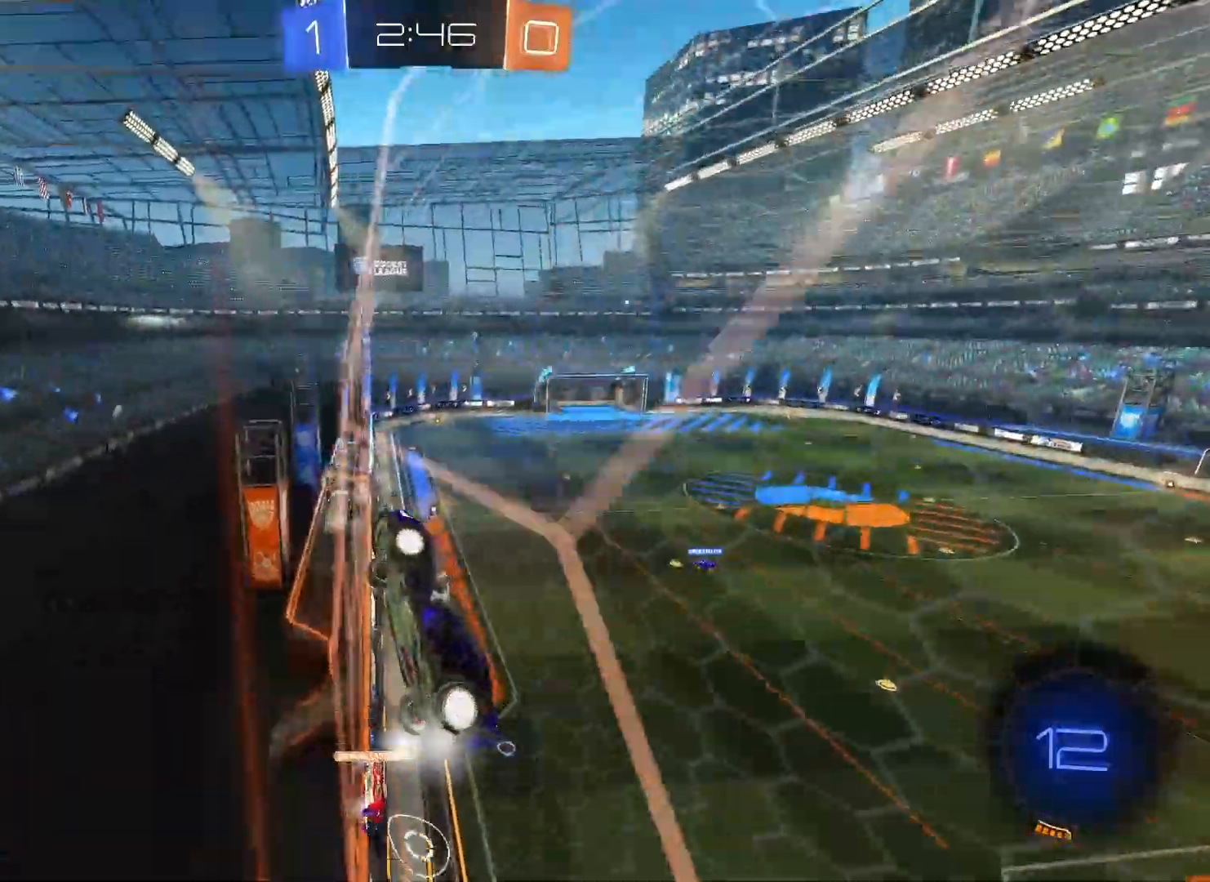
{"buttons": ["B", "R2"], "left_stick": "right", "right_stick": "center", "events": [[400, "B", "down"]]}
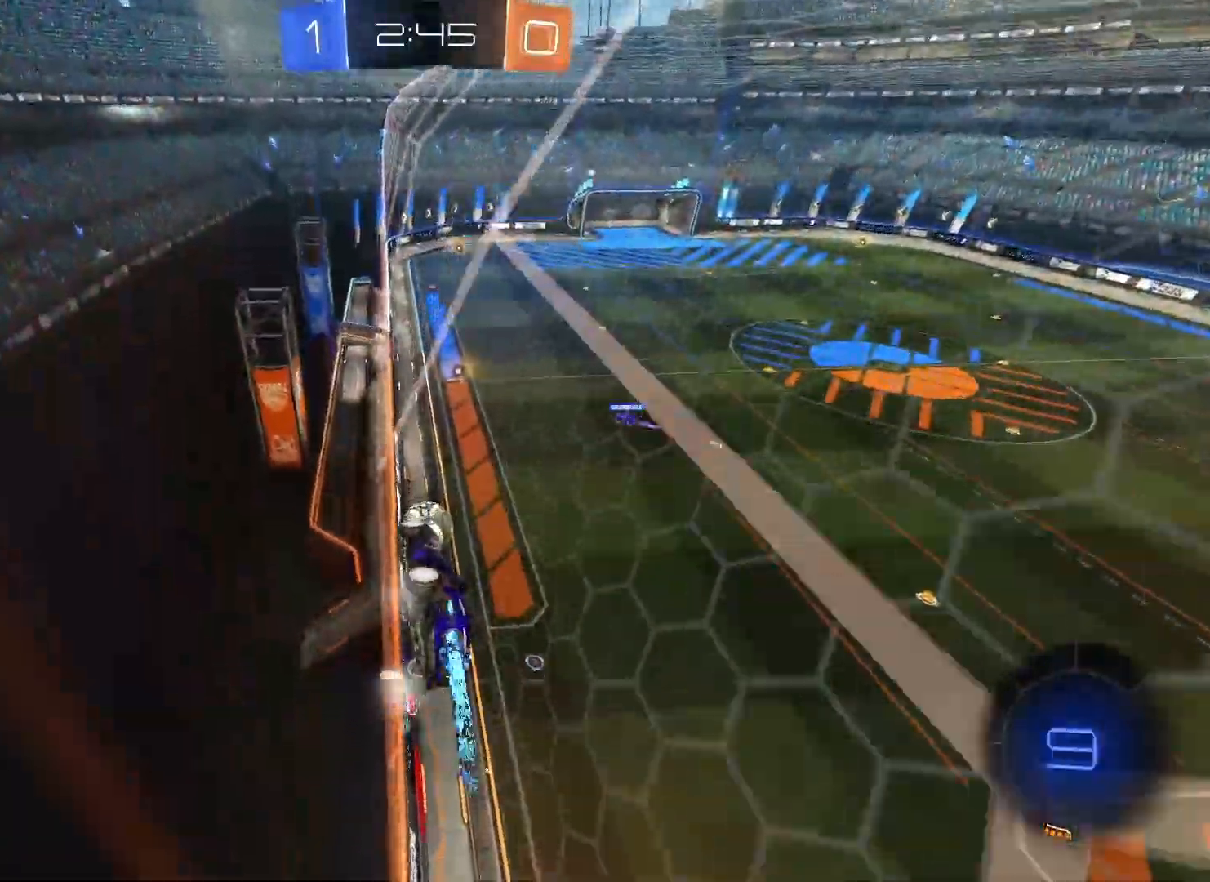
{"buttons": ["A", "R2", "L3"], "left_stick": "right", "right_stick": "center"}
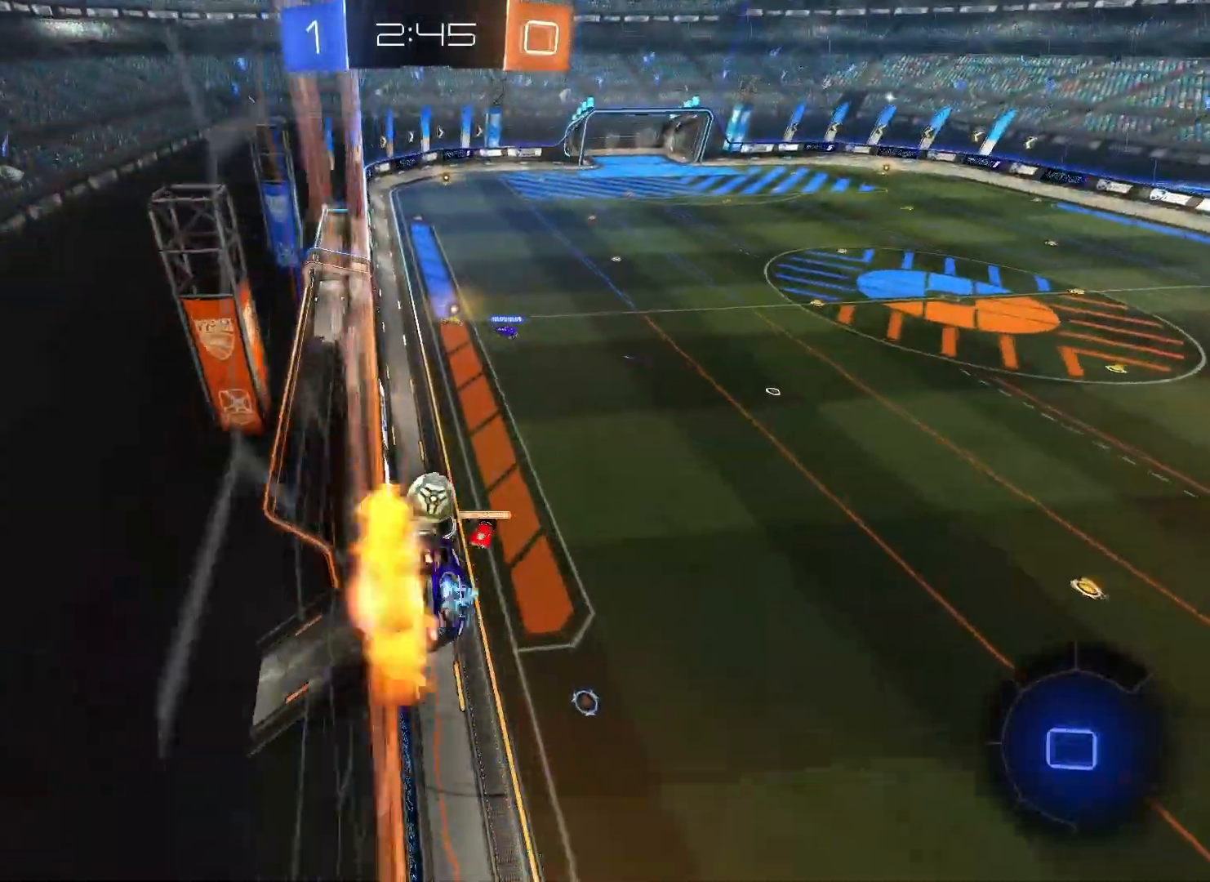
{"buttons": ["A", "R2", "L3"], "left_stick": "right", "right_stick": "center", "events": [[83, "A", "up"], [150, "A", "down"]]}
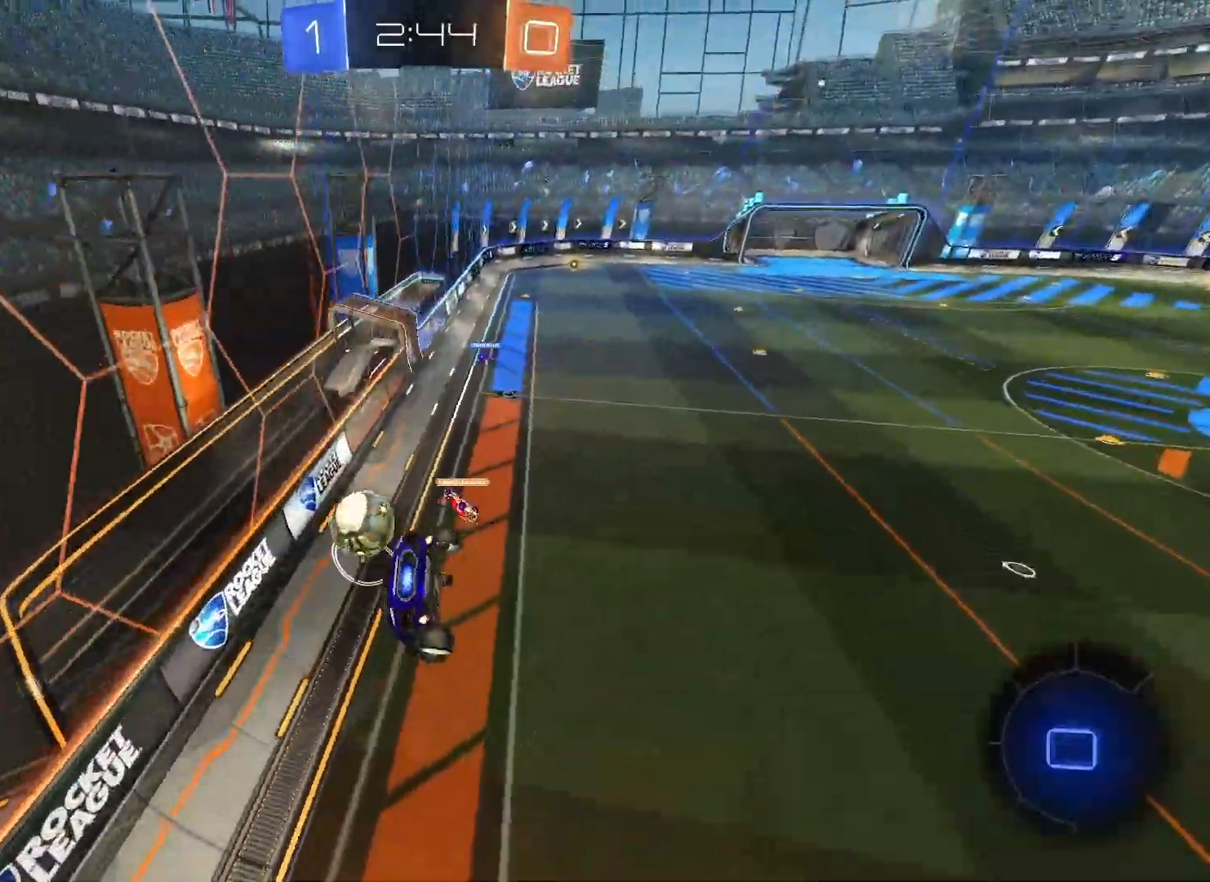
{"buttons": ["R2"], "left_stick": "down-left", "right_stick": "center", "events": [[183, "L3", "up"], [217, "A", "up"], [250, "left_stick", "down"], [483, "left_stick", "down-left"]]}
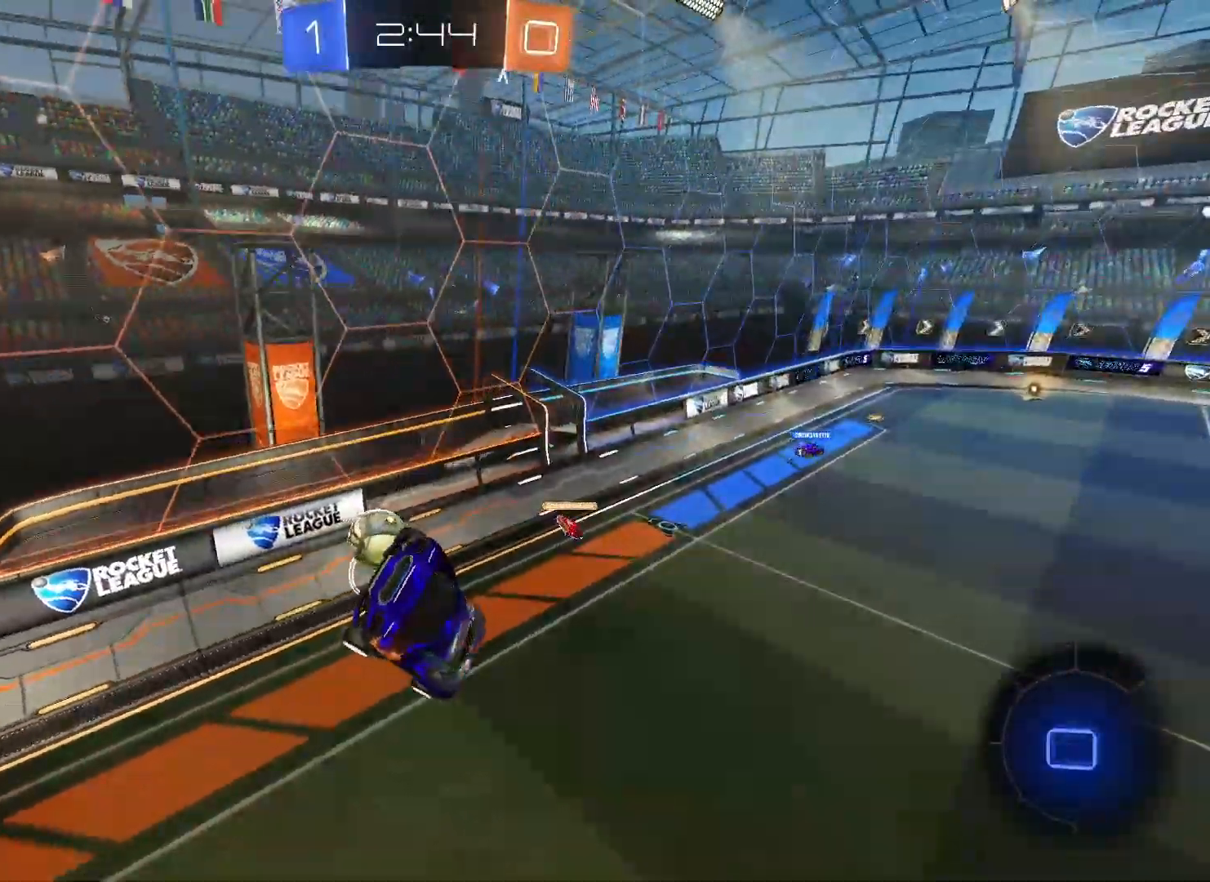
{"buttons": ["R2"], "left_stick": "down-left", "right_stick": "center", "events": [[167, "left_stick", "up-left"], [333, "left_stick", "center"], [483, "left_stick", "down-left"]]}
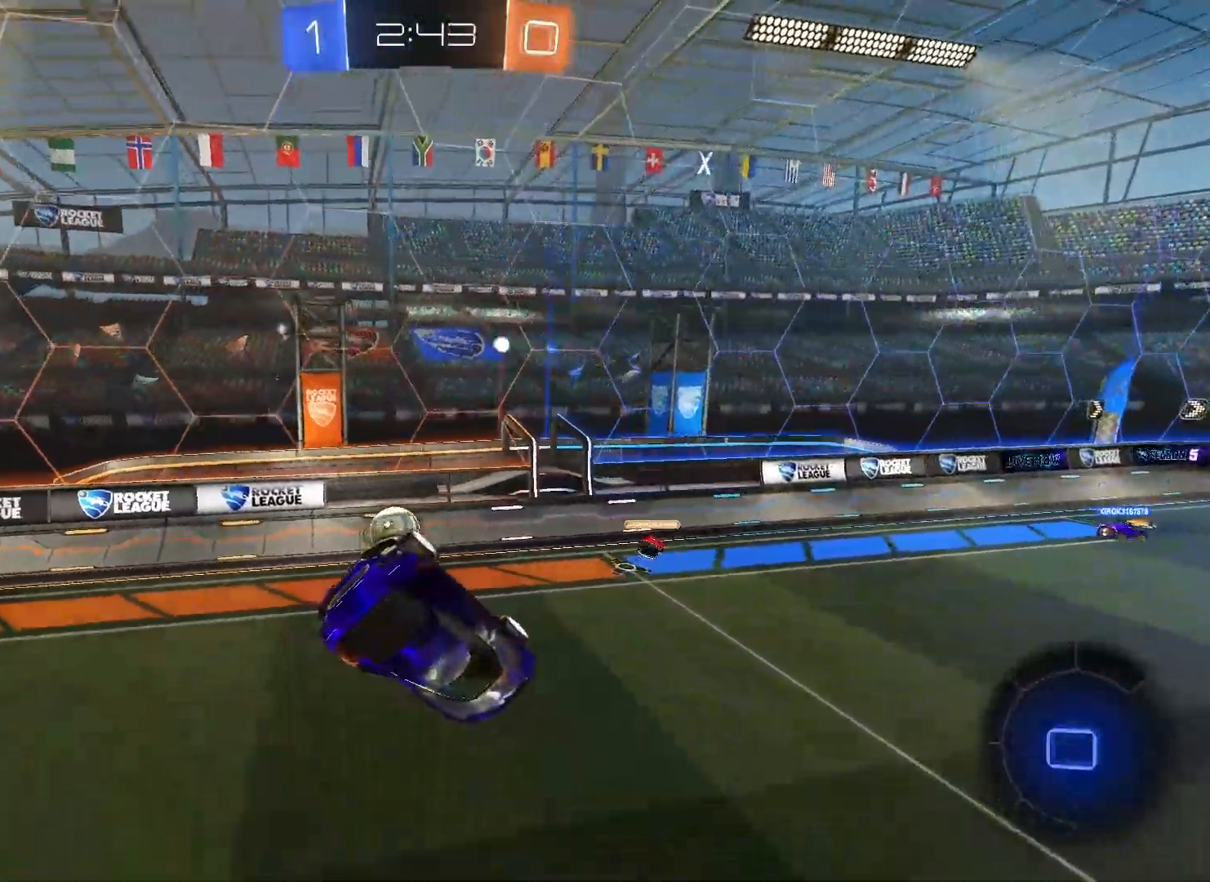
{"buttons": ["R2"], "left_stick": "up", "right_stick": "center", "events": [[283, "left_stick", "up"]]}
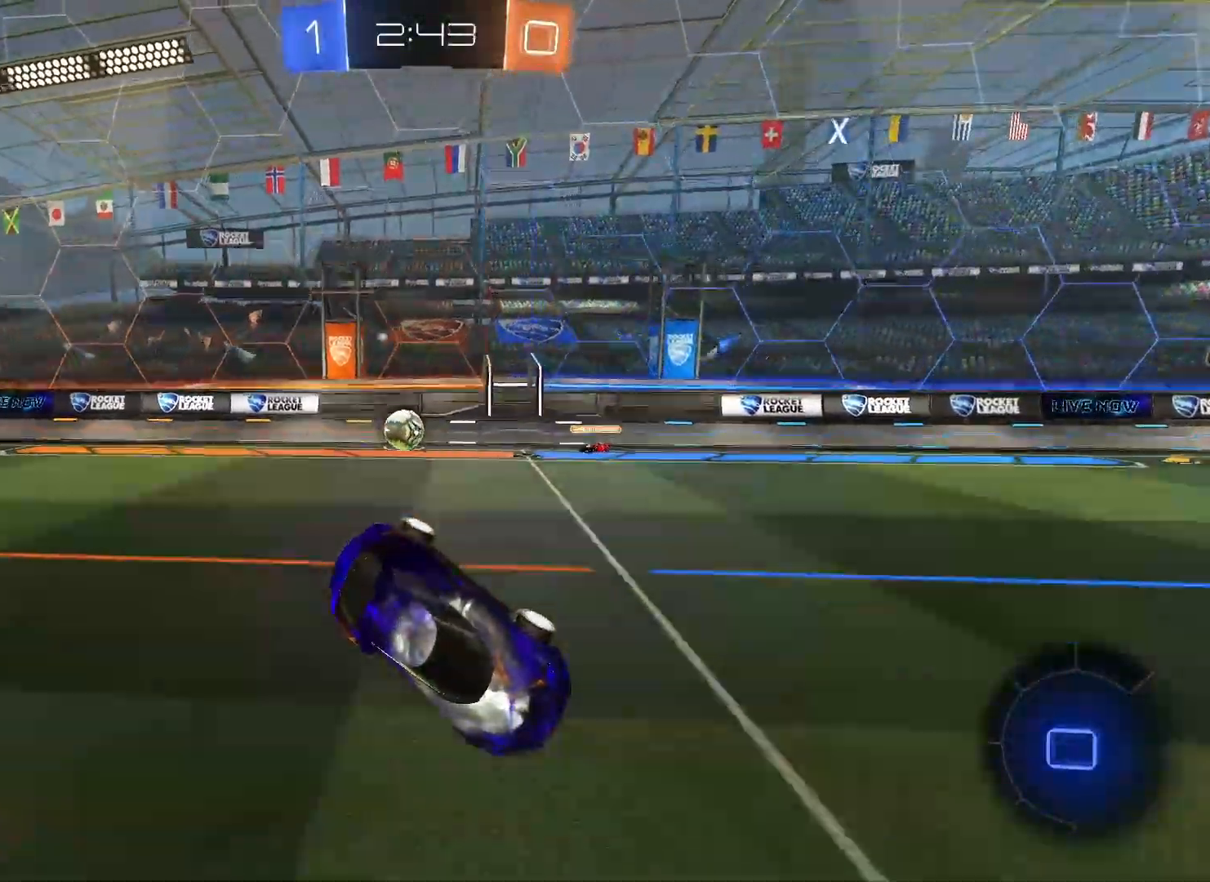
{"buttons": ["R2"], "left_stick": "center", "right_stick": "center", "events": [[283, "left_stick", "center"]]}
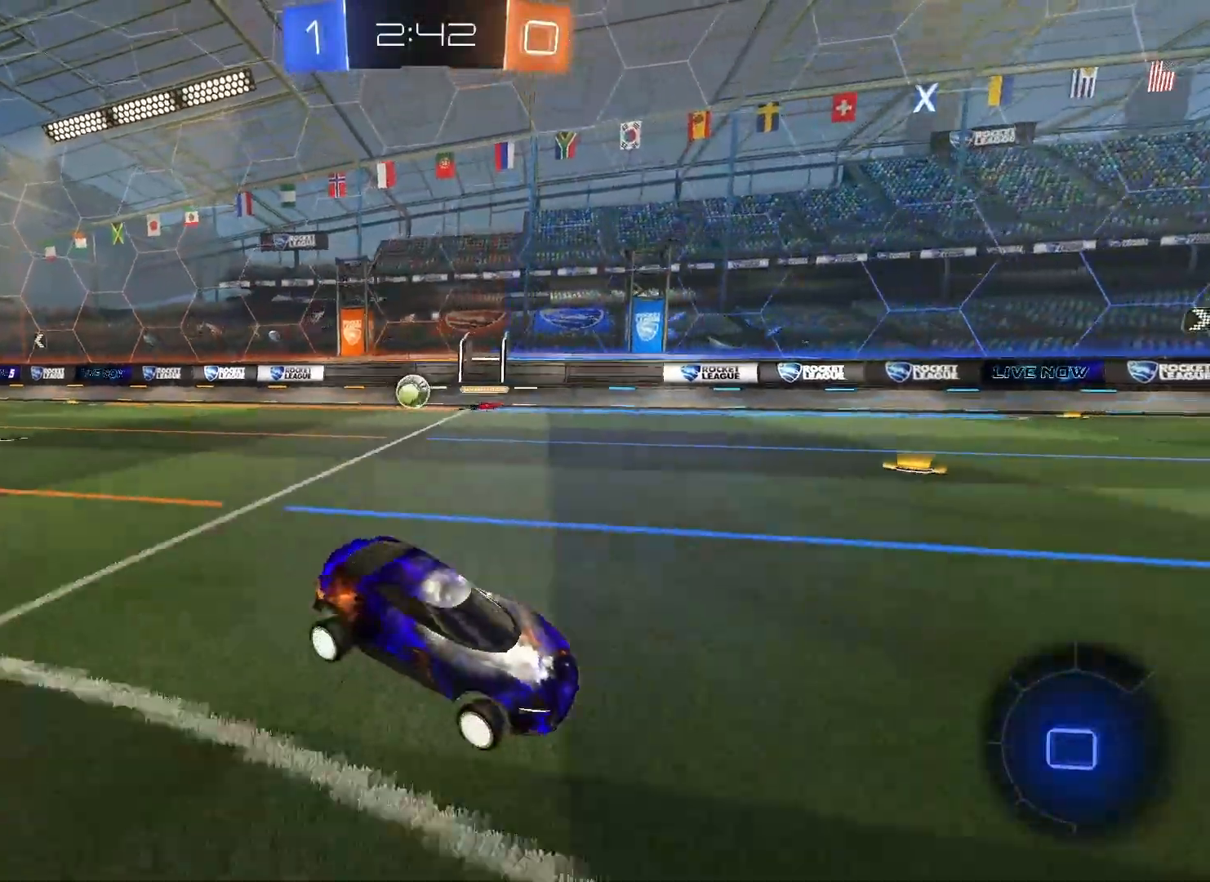
{"buttons": ["Y", "R2"], "left_stick": "right", "right_stick": "center", "events": [[467, "left_stick", "right"], [500, "Y", "down"]]}
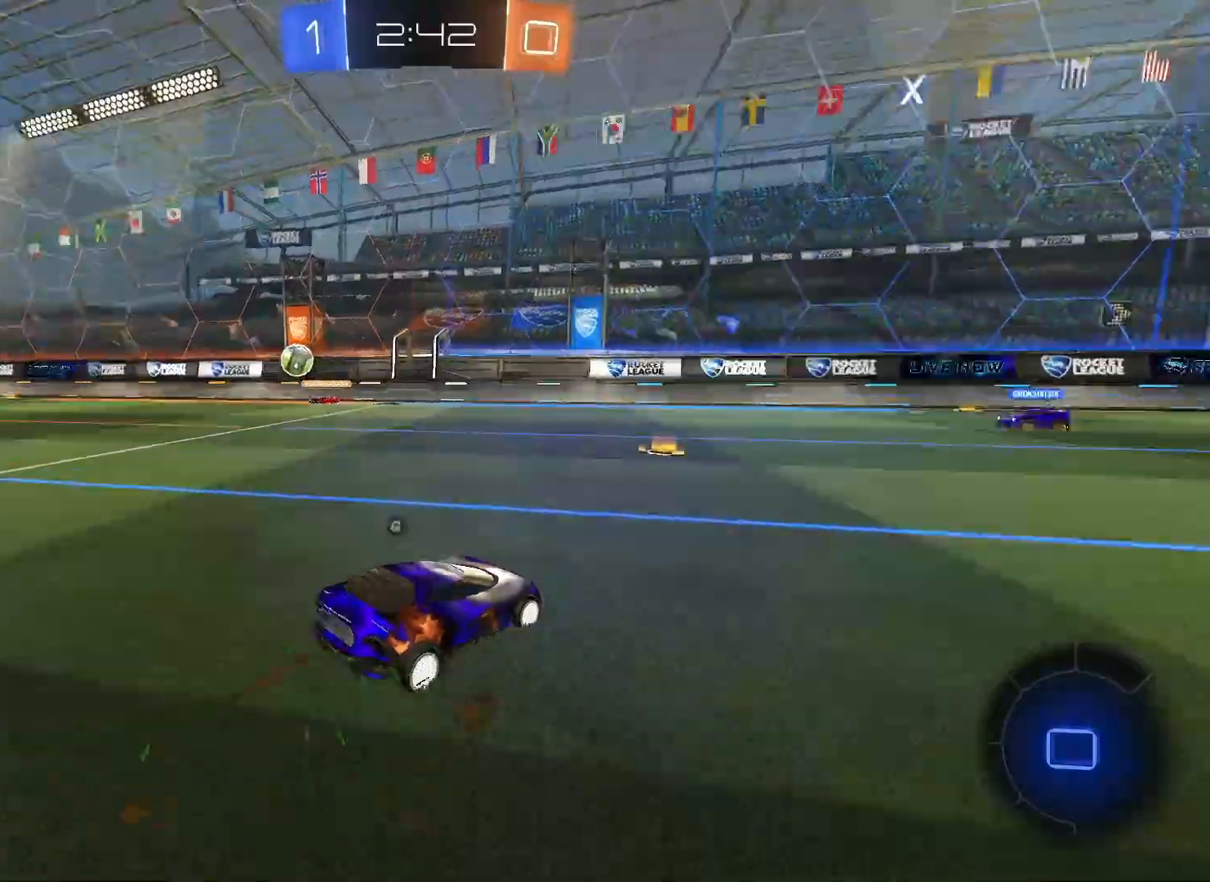
{"buttons": ["R2"], "left_stick": "right", "right_stick": "center", "events": [[50, "left_stick", "center"], [217, "Y", "up"], [250, "left_stick", "right"]]}